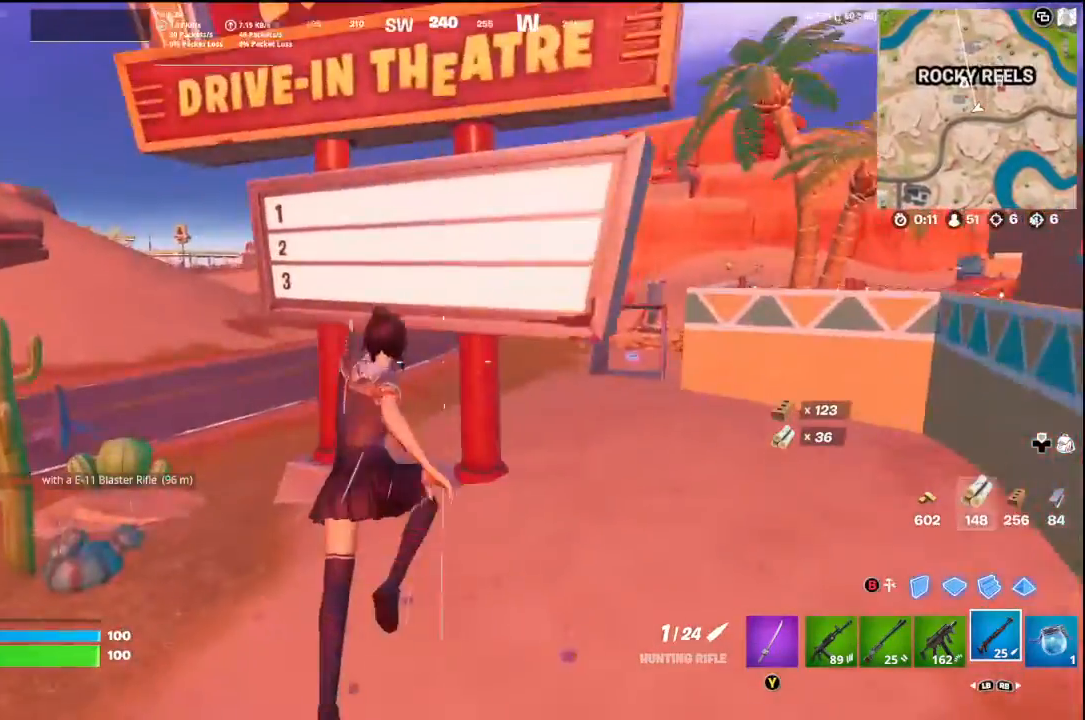
Gameplay with a controller (Xbox layout); each line is a JSON object with the inputs held at the frame after it. "events" lists button and stick changes between this image and that frame as [ms after this image, input, new state], when the widget could be followed in between.
{"buttons": [], "left_stick": "up-left", "right_stick": "center", "events": []}
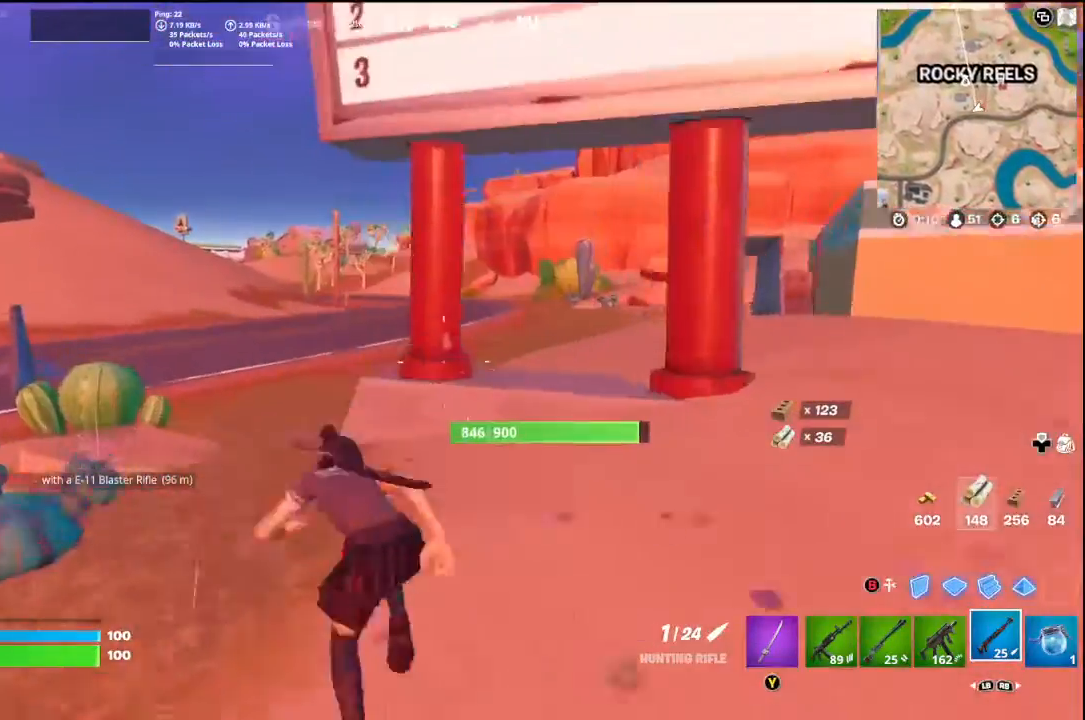
{"buttons": [], "left_stick": "up-left", "right_stick": "center", "events": [[33, "A", "down"], [133, "A", "up"]]}
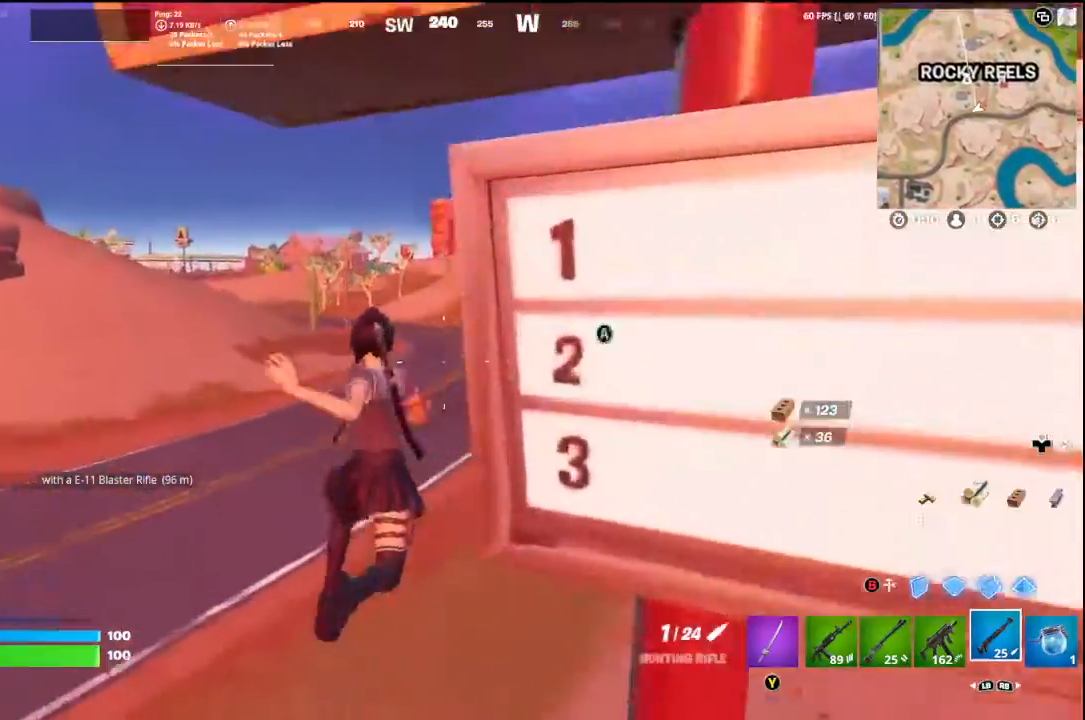
{"buttons": [], "left_stick": "up-left", "right_stick": "up-right", "events": [[33, "R3", "down"], [400, "R3", "up"], [467, "right_stick", "up-right"]]}
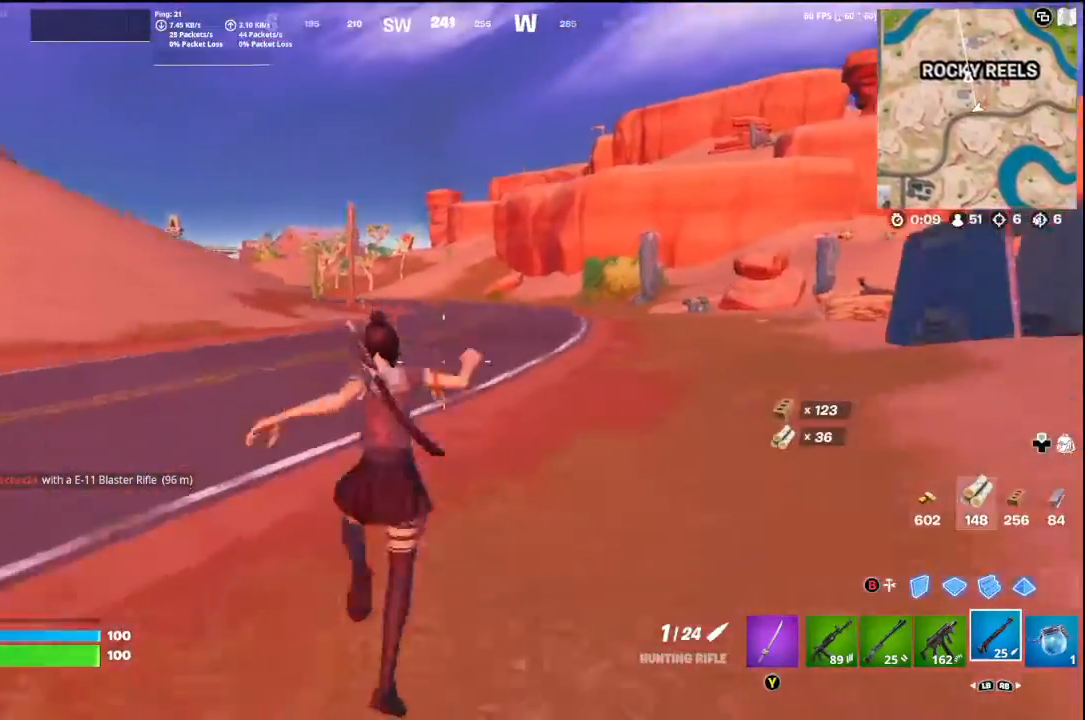
{"buttons": ["A"], "left_stick": "up-left", "right_stick": "center", "events": [[267, "right_stick", "center"], [467, "A", "down"]]}
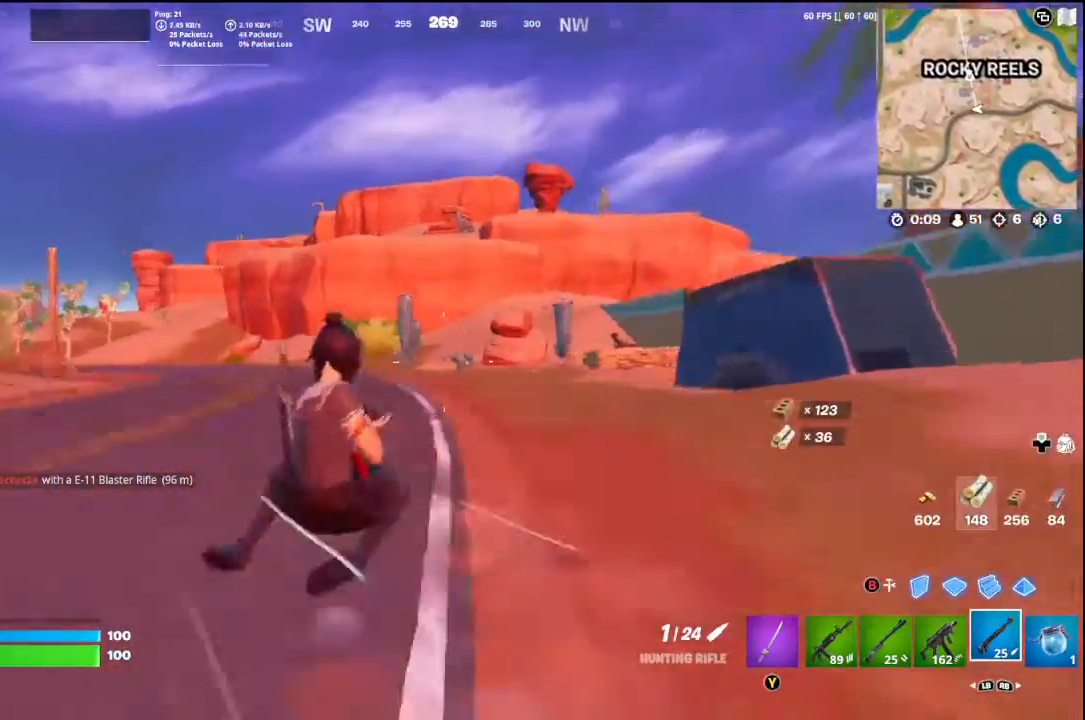
{"buttons": [], "left_stick": "up-left", "right_stick": "center", "events": [[100, "A", "up"]]}
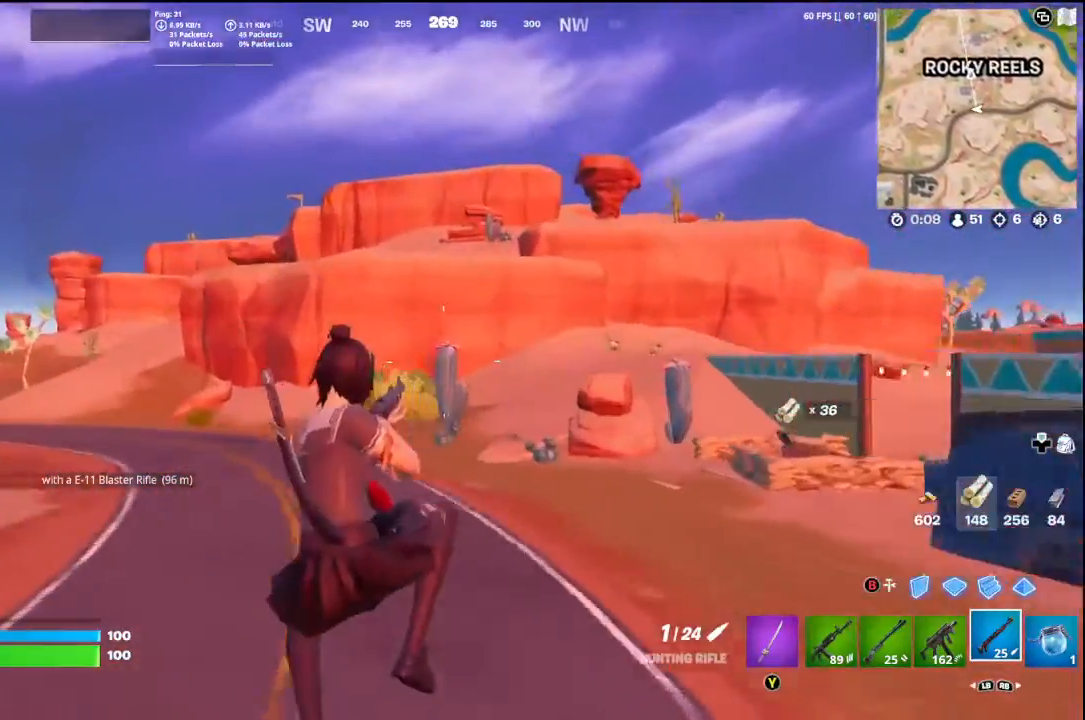
{"buttons": [], "left_stick": "up", "right_stick": "left", "events": [[200, "right_stick", "left"], [300, "left_stick", "up"]]}
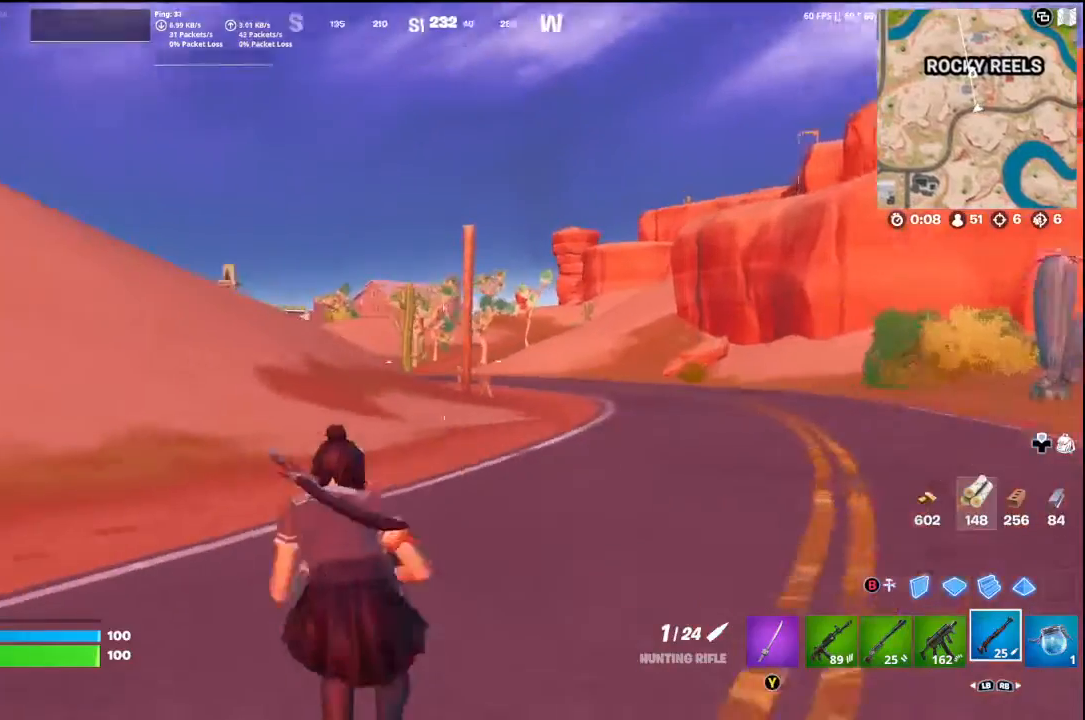
{"buttons": [], "left_stick": "up", "right_stick": "center", "events": [[100, "right_stick", "center"], [233, "A", "down"], [300, "A", "up"]]}
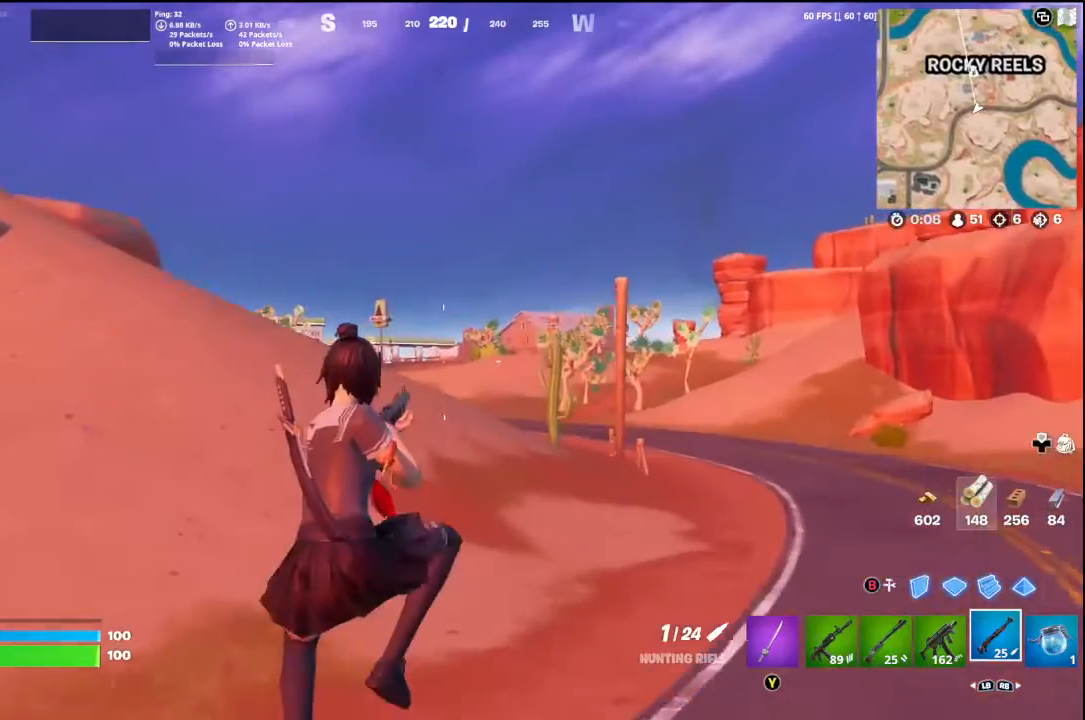
{"buttons": [], "left_stick": "up-left", "right_stick": "right", "events": [[367, "right_stick", "down-right"], [500, "left_stick", "up-left"], [500, "right_stick", "right"]]}
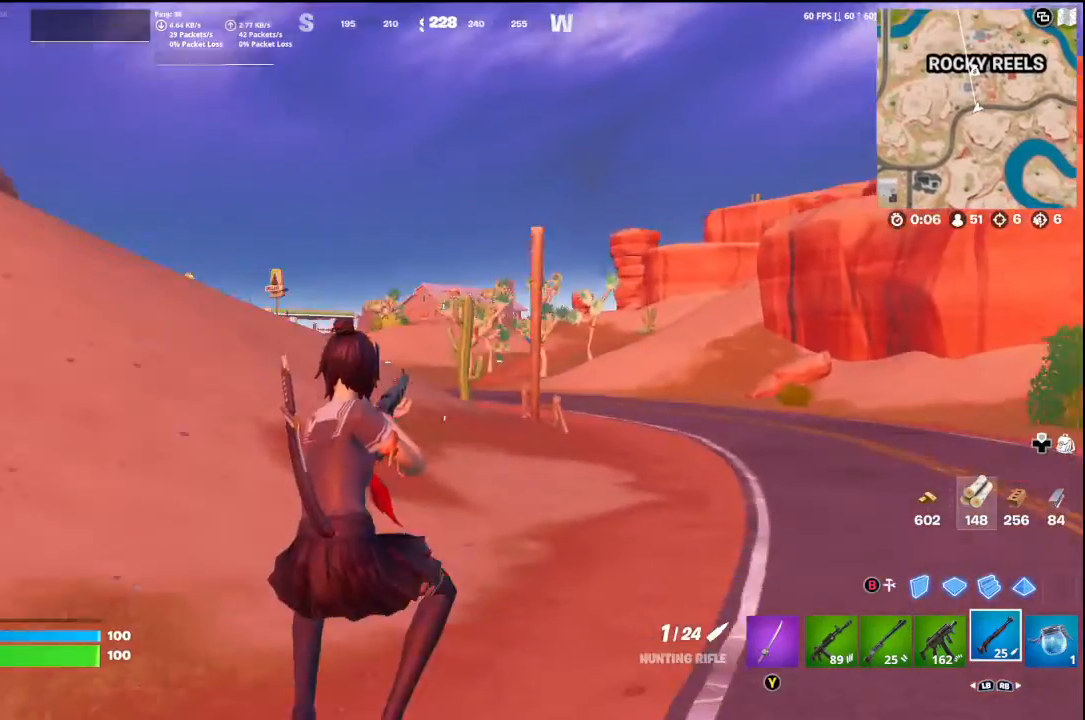
{"buttons": [], "left_stick": "up", "right_stick": "center", "events": [[133, "R1", "down"], [167, "right_stick", "left"], [267, "R1", "up"], [267, "right_stick", "down-left"], [300, "L1", "down"], [367, "left_stick", "up"], [367, "right_stick", "center"], [467, "L1", "up"]]}
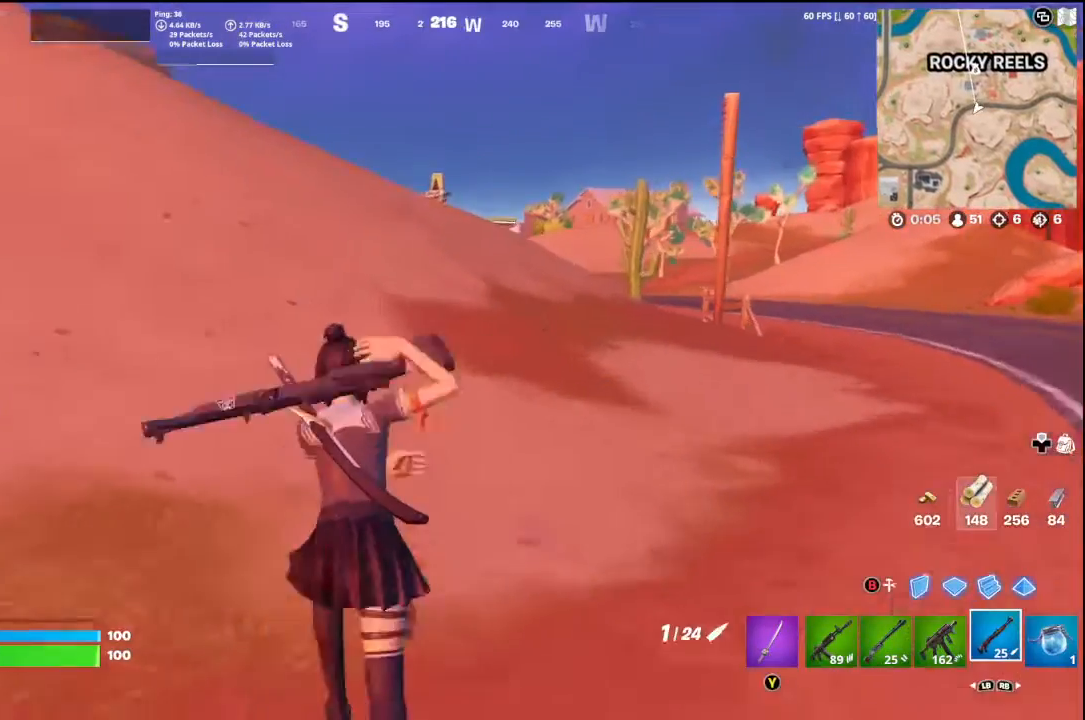
{"buttons": ["L1"], "left_stick": "up", "right_stick": "center", "events": [[33, "A", "down"], [133, "A", "up"], [467, "L1", "down"]]}
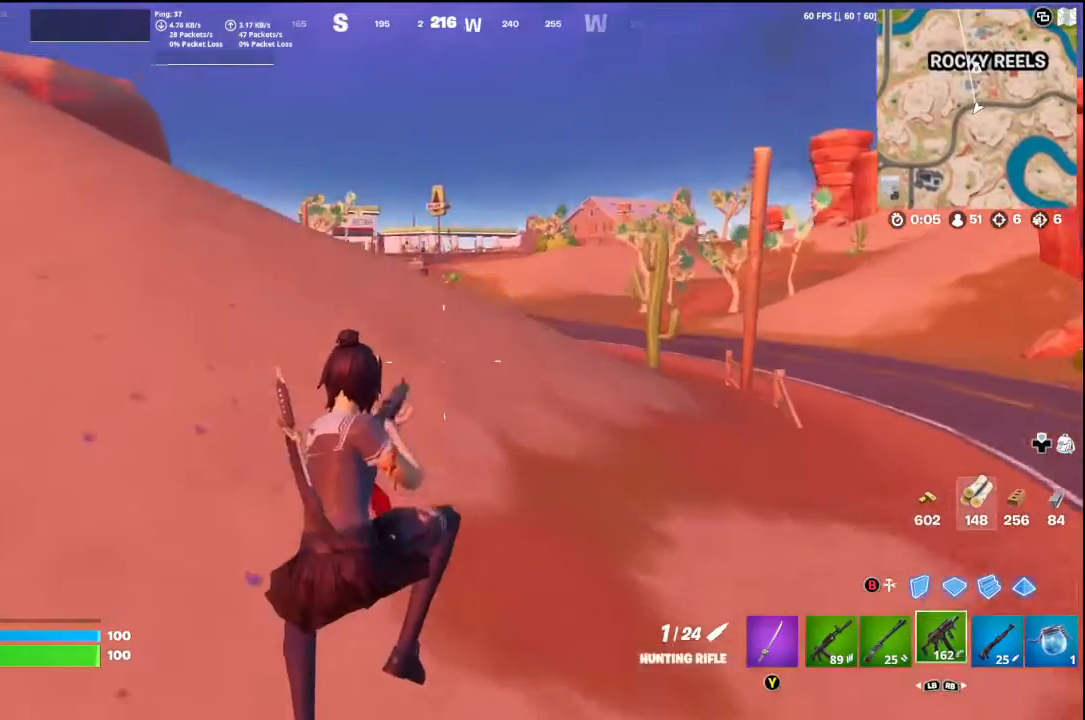
{"buttons": ["A", "L1"], "left_stick": "up", "right_stick": "center", "events": [[133, "L1", "up"], [500, "A", "down"], [500, "L1", "down"]]}
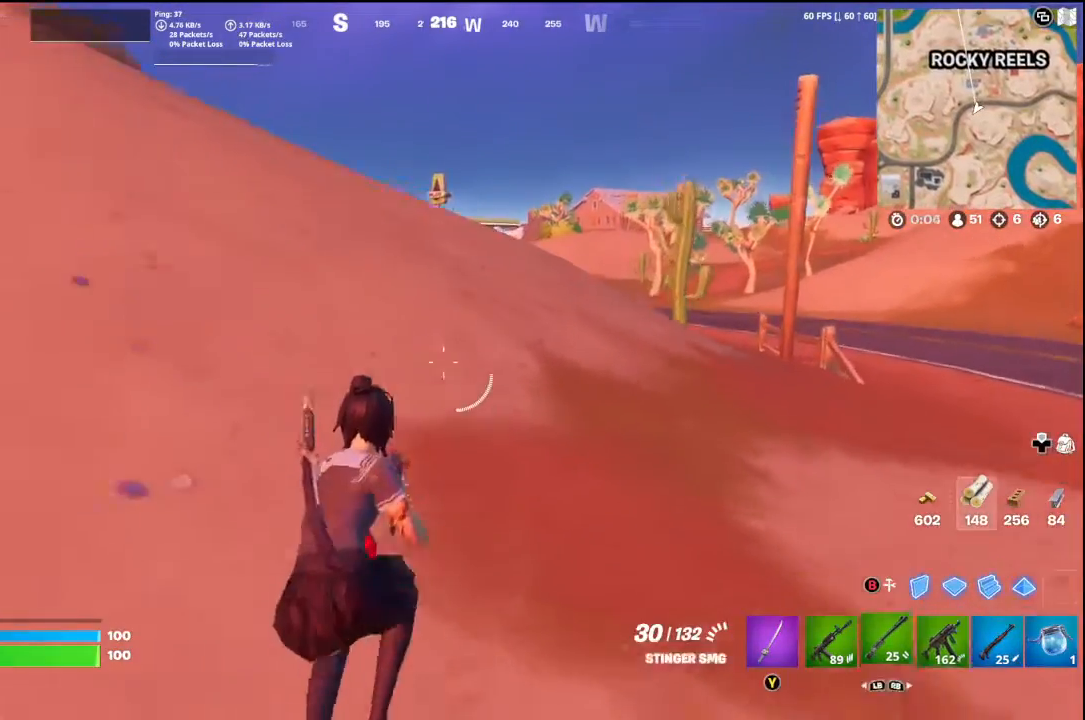
{"buttons": ["L1", "R1"], "left_stick": "up", "right_stick": "center", "events": [[33, "R1", "down"], [133, "A", "up"], [133, "L1", "up"], [133, "left_stick", "up-left"], [167, "R1", "up"], [300, "left_stick", "up"], [467, "R1", "down"], [500, "L1", "down"]]}
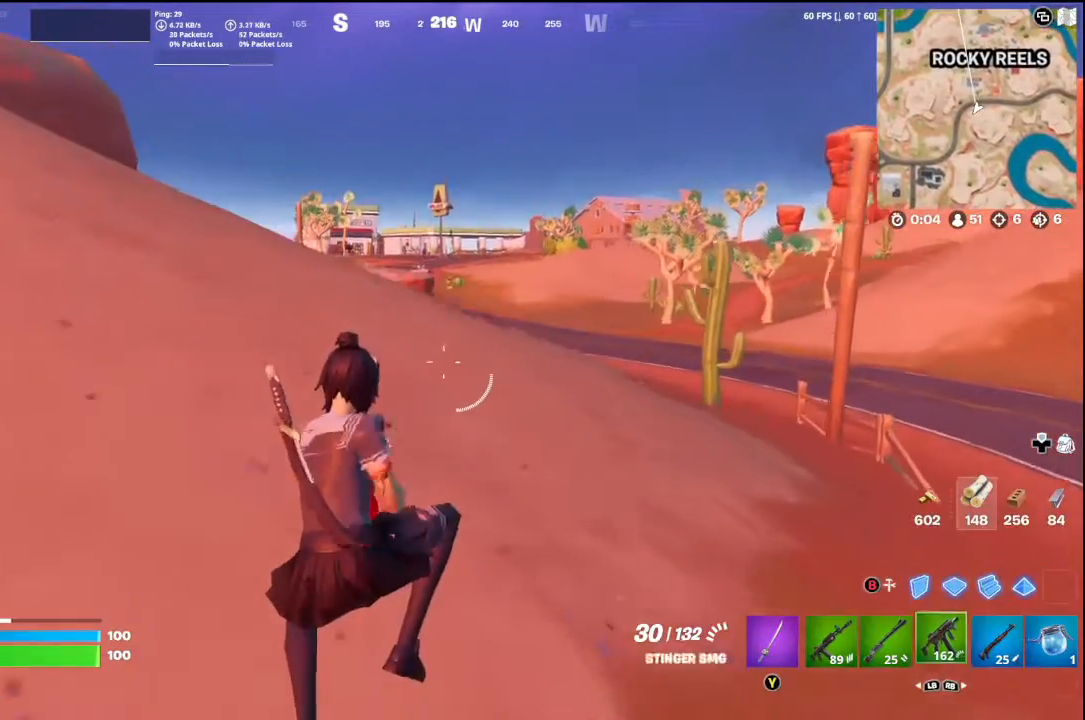
{"buttons": ["L1", "R1"], "left_stick": "up", "right_stick": "center", "events": [[133, "L1", "up"], [133, "R1", "up"], [233, "R1", "down"], [300, "L1", "down"], [333, "R1", "up"], [400, "L1", "up"], [433, "R1", "down"], [500, "L1", "down"]]}
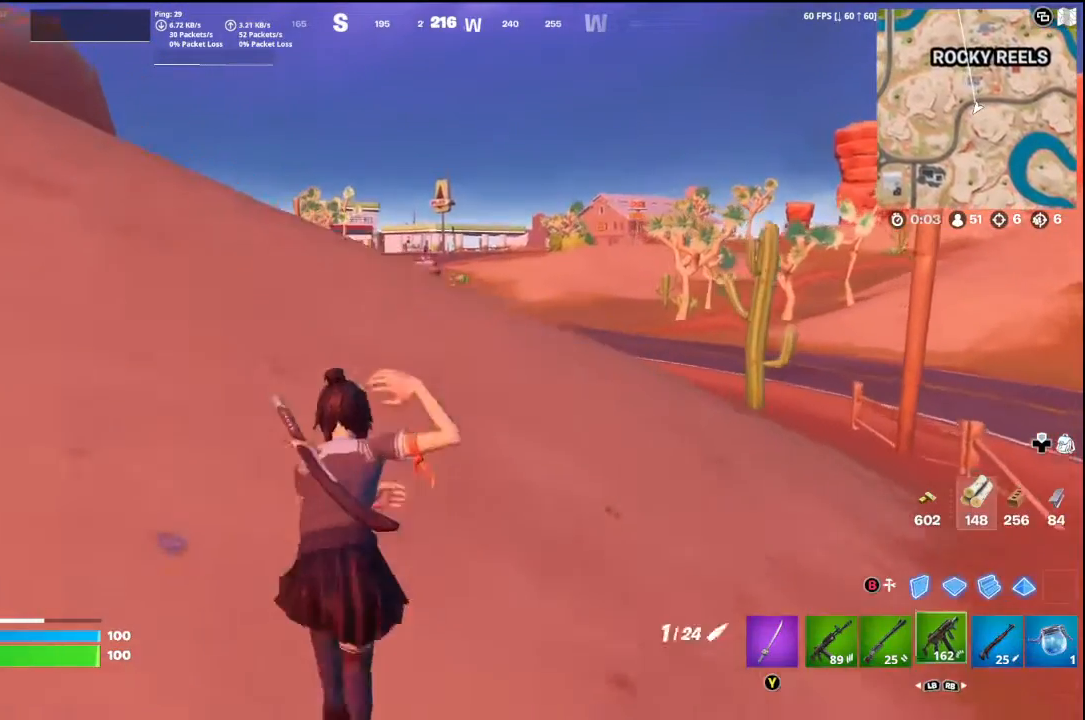
{"buttons": ["L1"], "left_stick": "up", "right_stick": "center", "events": [[33, "R1", "up"], [133, "L1", "up"], [233, "L1", "down"], [233, "Y", "down"], [333, "Y", "up"], [367, "L1", "up"], [467, "L1", "down"], [467, "Y", "down"], [500, "Y", "up"]]}
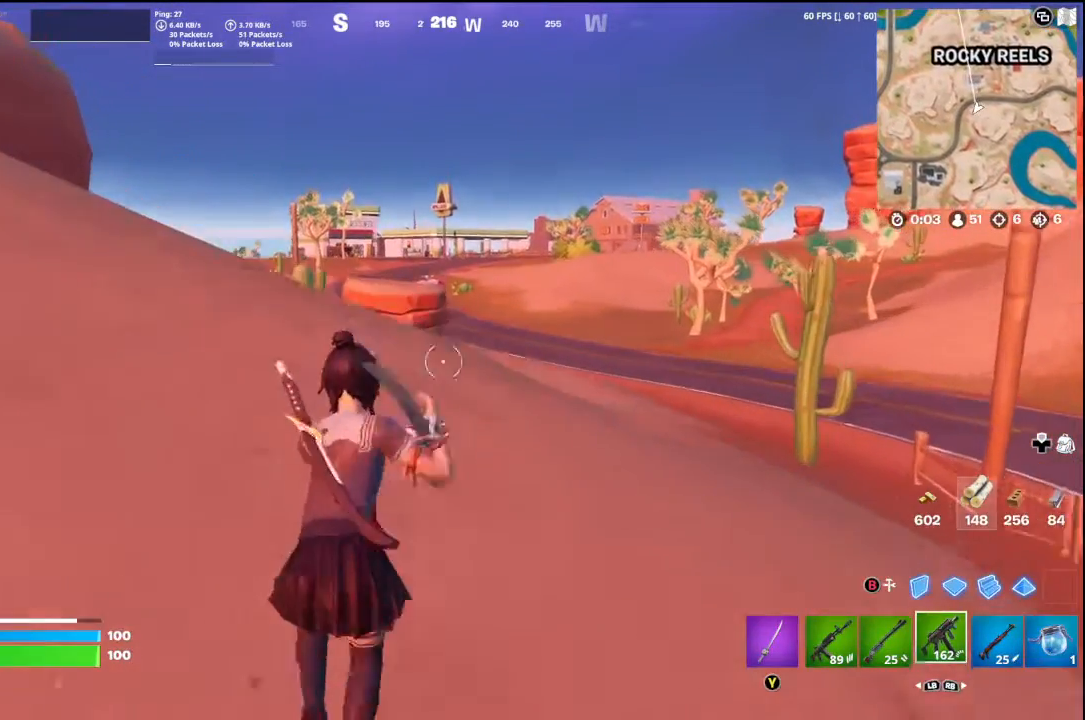
{"buttons": ["Y", "L1"], "left_stick": "up-left", "right_stick": "center", "events": [[100, "L1", "up"], [133, "Y", "down"], [133, "left_stick", "up-left"], [200, "L1", "down"], [200, "Y", "up"], [333, "L1", "up"], [333, "Y", "down"], [400, "Y", "up"], [467, "L1", "down"], [500, "Y", "down"]]}
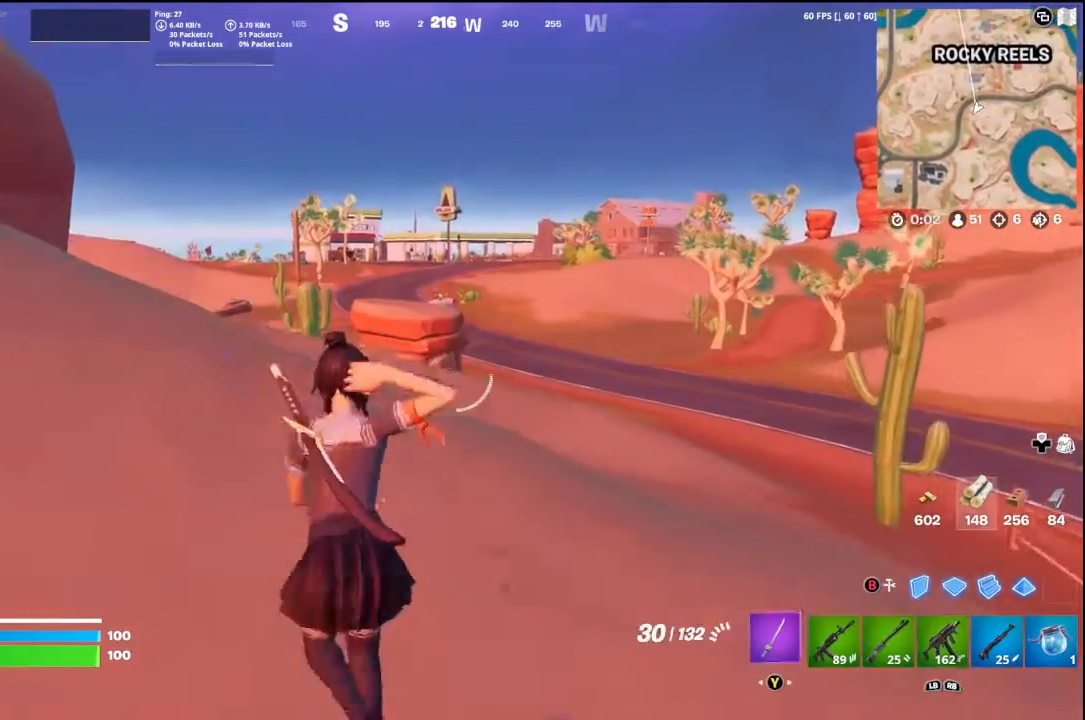
{"buttons": [], "left_stick": "up-left", "right_stick": "center", "events": [[67, "L1", "up"], [100, "Y", "up"], [300, "R1", "down"], [300, "right_stick", "right"], [400, "A", "down"], [433, "A", "up"], [433, "R1", "up"], [433, "right_stick", "center"]]}
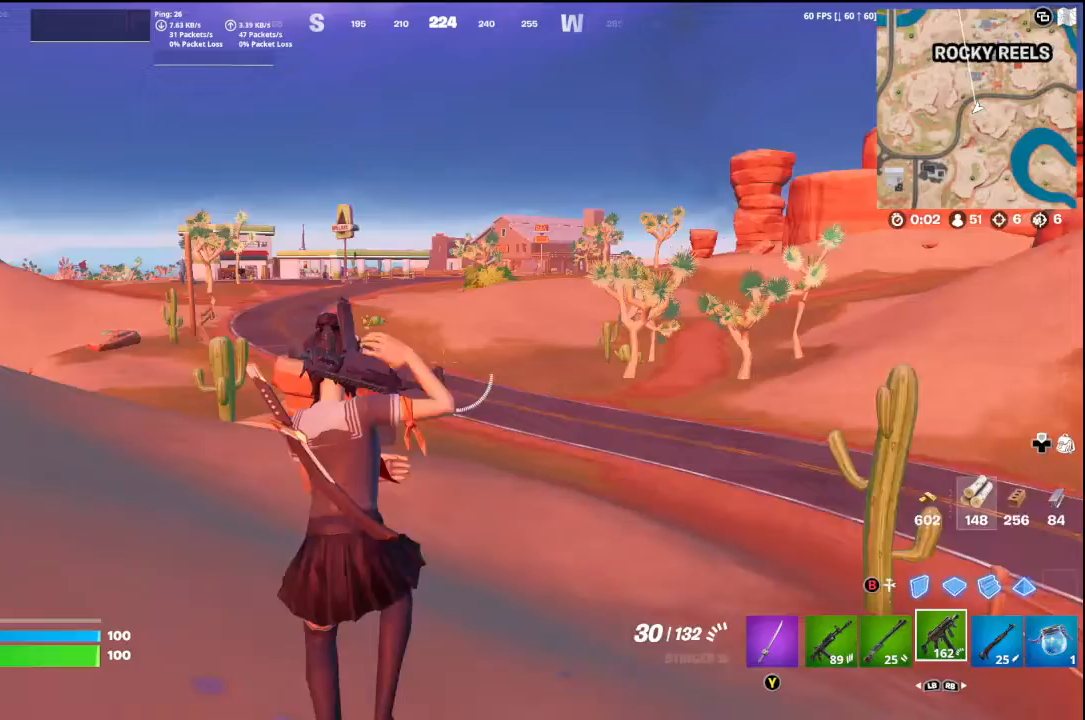
{"buttons": ["R1"], "left_stick": "up-left", "right_stick": "center", "events": [[467, "R1", "down"]]}
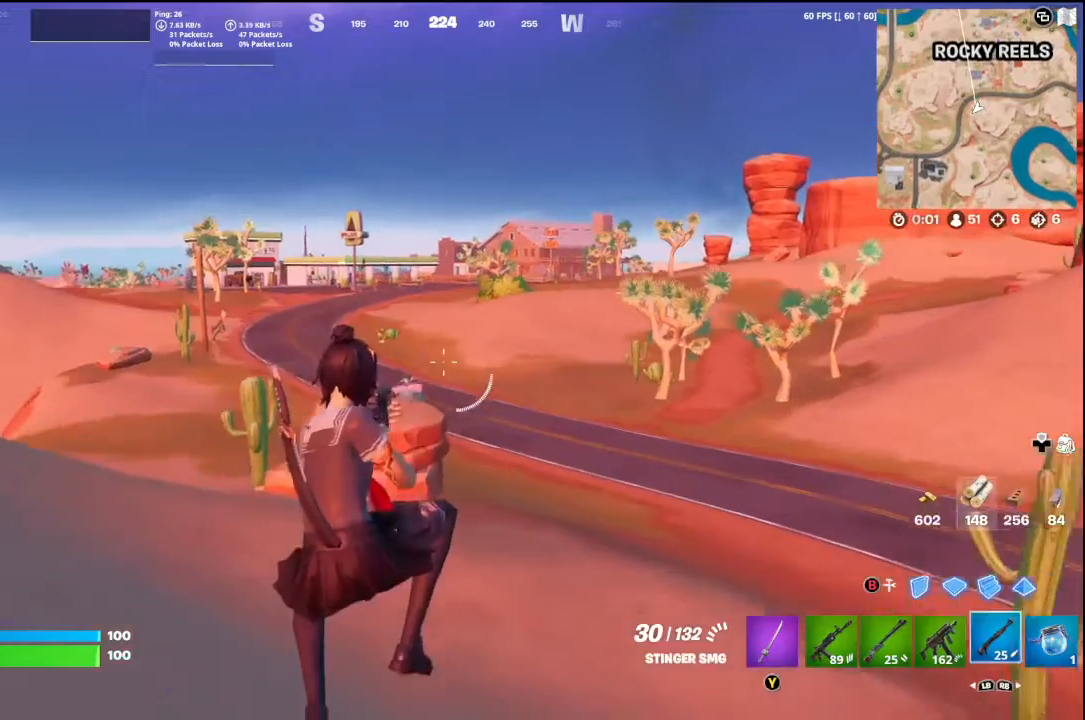
{"buttons": ["A"], "left_stick": "up-left", "right_stick": "center", "events": [[100, "R1", "up"], [500, "A", "down"]]}
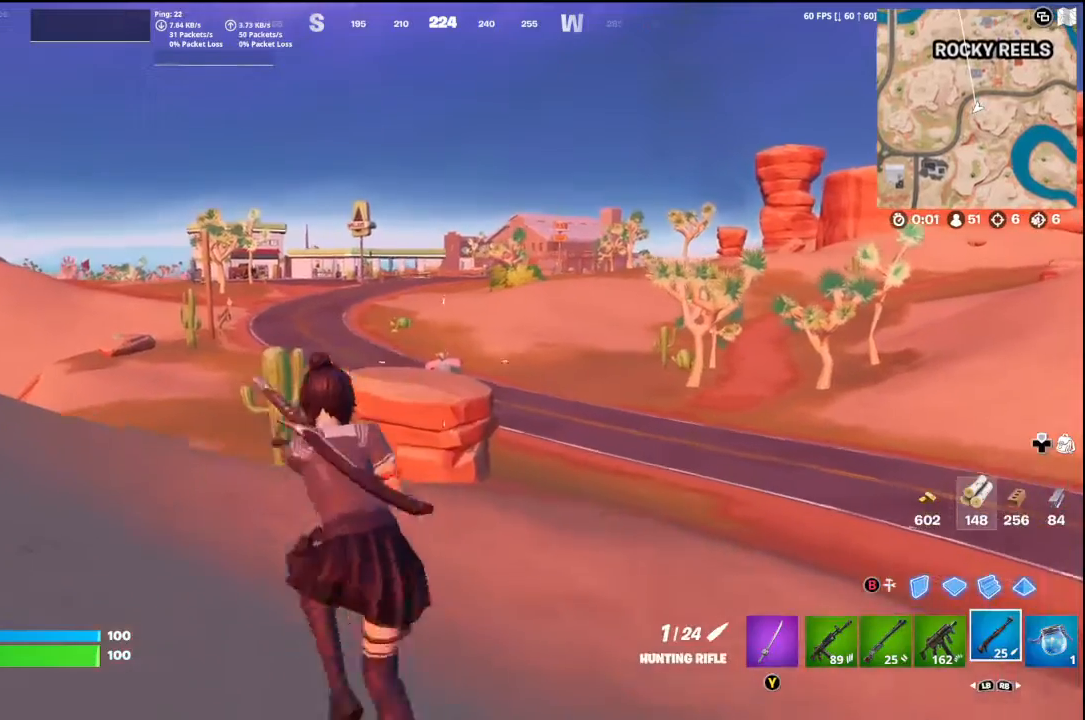
{"buttons": [], "left_stick": "up-left", "right_stick": "right", "events": [[167, "A", "up"], [500, "right_stick", "right"]]}
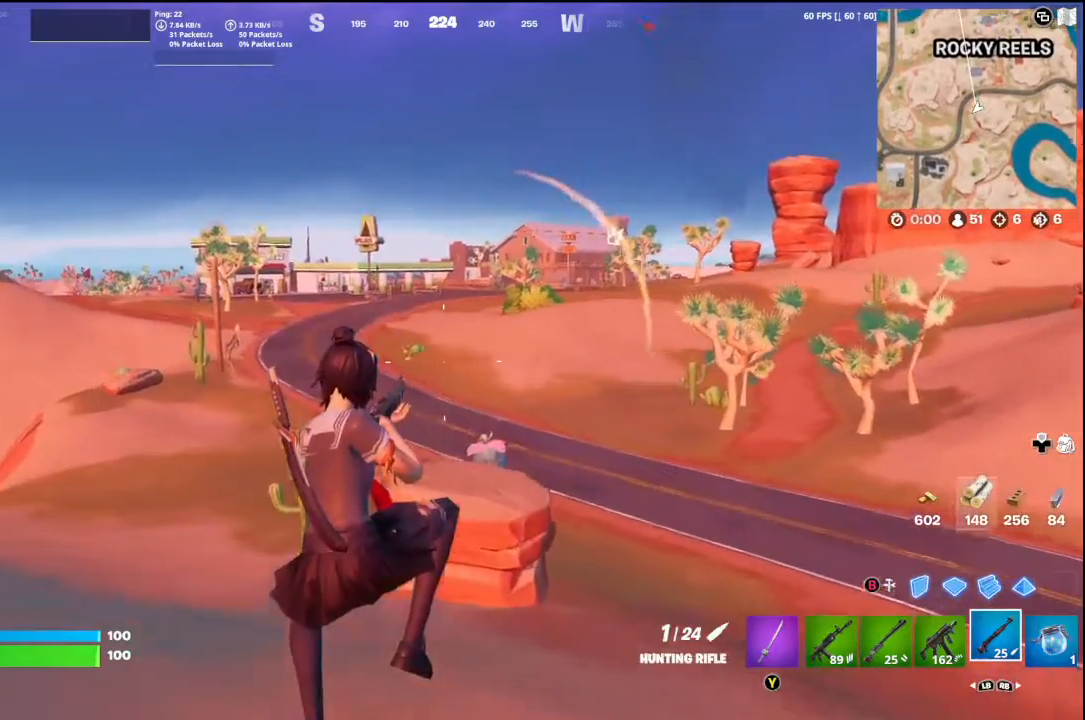
{"buttons": [], "left_stick": "up-left", "right_stick": "center", "events": [[367, "right_stick", "center"]]}
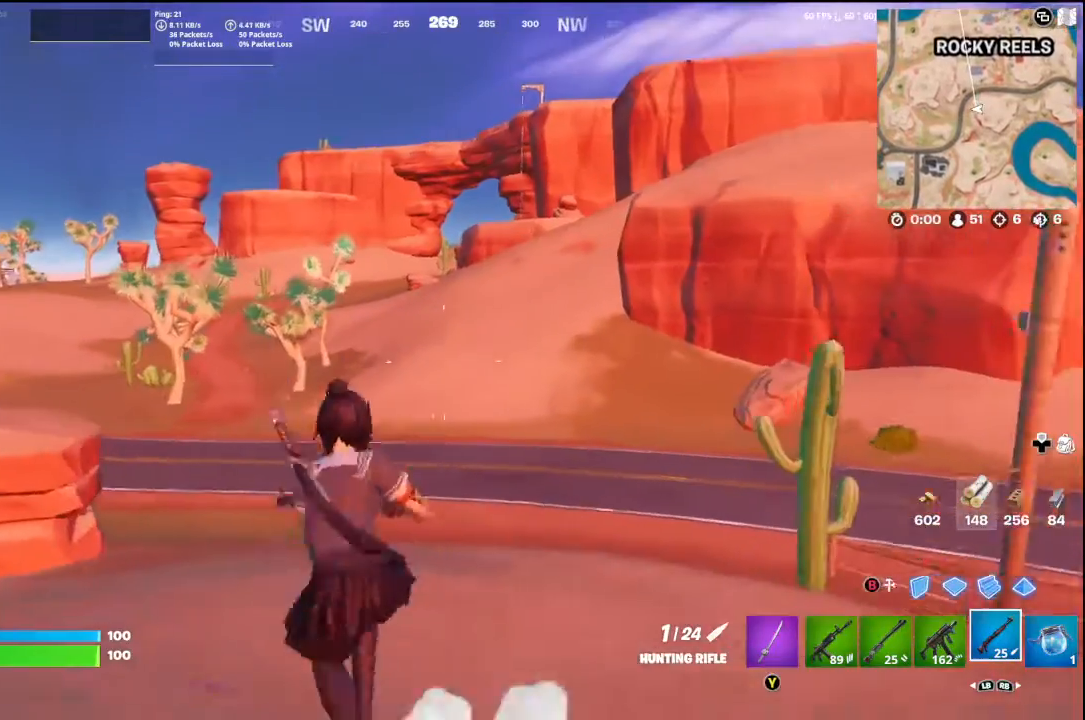
{"buttons": [], "left_stick": "up-left", "right_stick": "center", "events": []}
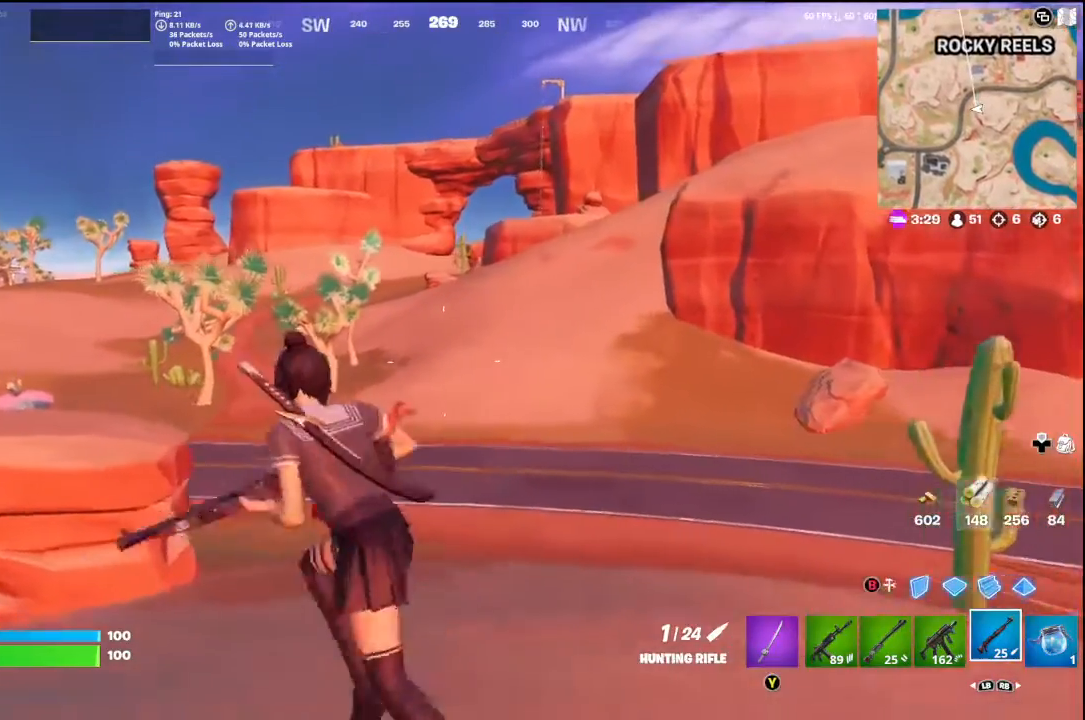
{"buttons": [], "left_stick": "up-left", "right_stick": "center", "events": [[33, "right_stick", "down-left"], [133, "L3", "down"], [267, "L3", "up"], [333, "right_stick", "center"]]}
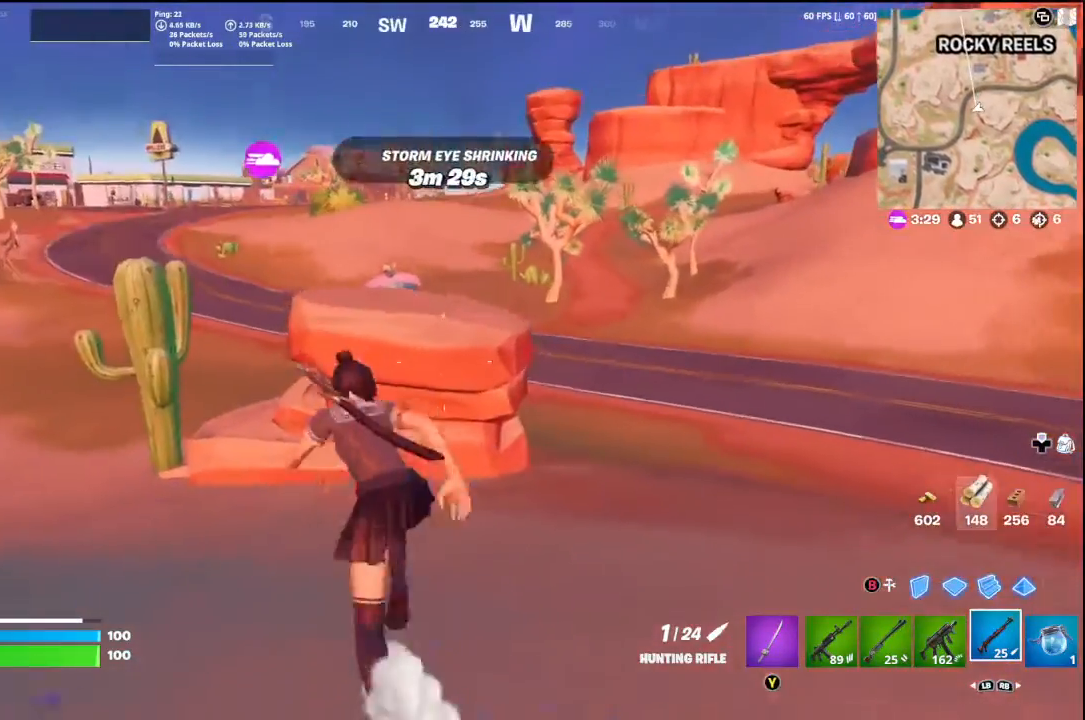
{"buttons": [], "left_stick": "up-left", "right_stick": "center", "events": [[200, "A", "down"], [300, "A", "up"], [300, "right_stick", "left"], [500, "right_stick", "center"]]}
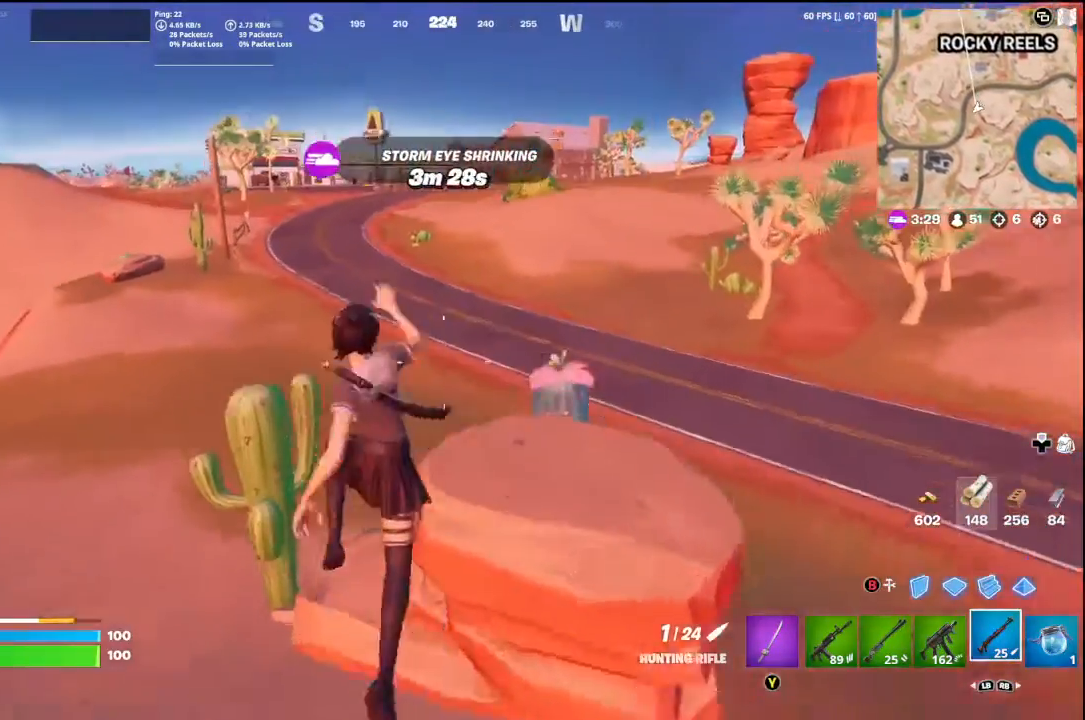
{"buttons": [], "left_stick": "down", "right_stick": "down-left", "events": [[67, "Y", "down"], [167, "Y", "up"], [167, "right_stick", "down-left"], [233, "left_stick", "left"], [267, "R2", "down"], [367, "left_stick", "down"], [467, "R2", "up"]]}
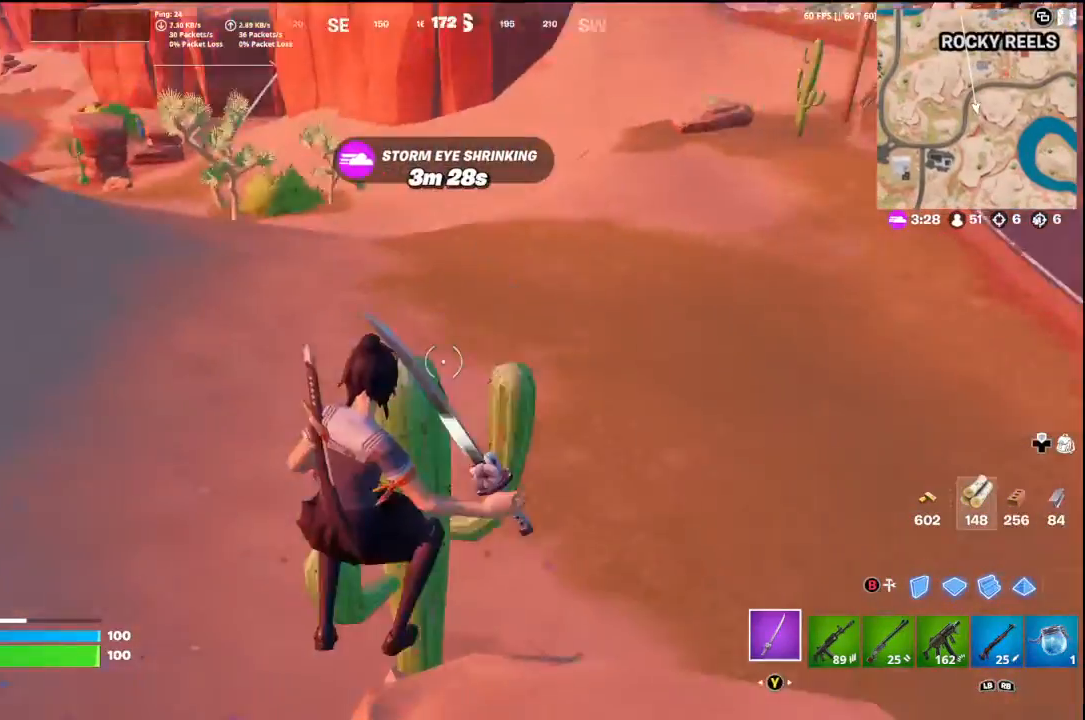
{"buttons": ["R2"], "left_stick": "up-right", "right_stick": "right", "events": [[33, "R2", "down"], [67, "left_stick", "up-left"], [233, "right_stick", "center"], [333, "left_stick", "up-right"], [433, "right_stick", "right"]]}
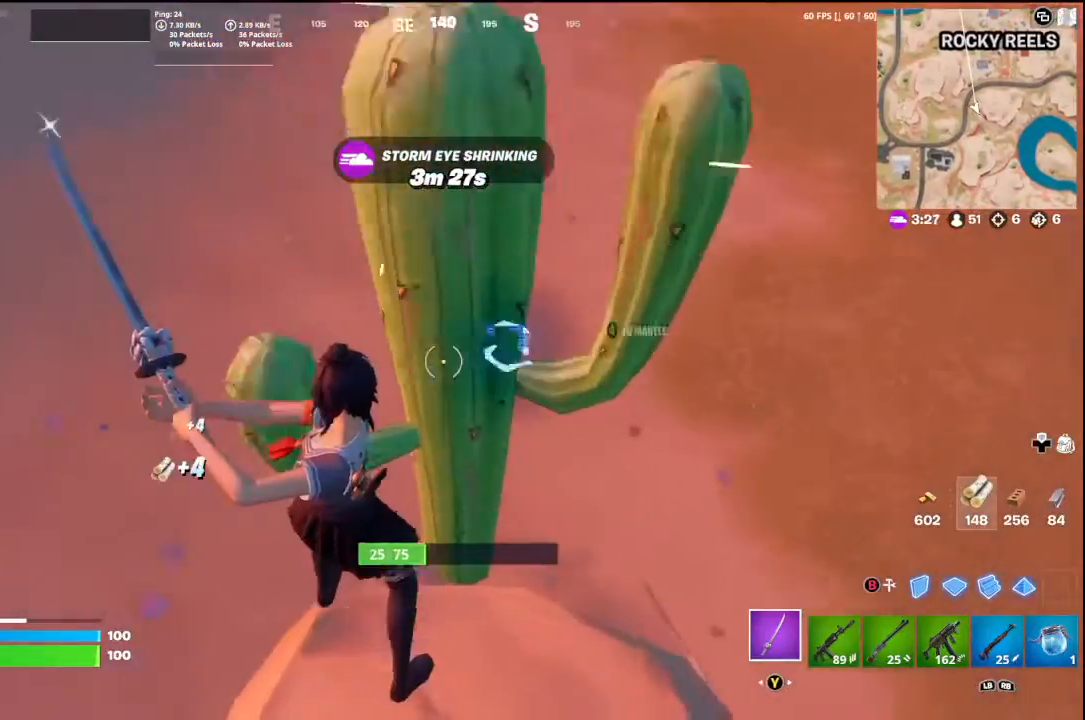
{"buttons": [], "left_stick": "right", "right_stick": "left", "events": [[33, "left_stick", "up-left"], [100, "right_stick", "up-right"], [167, "left_stick", "down-left"], [267, "left_stick", "down-right"], [433, "R2", "up"], [433, "left_stick", "right"], [500, "right_stick", "left"]]}
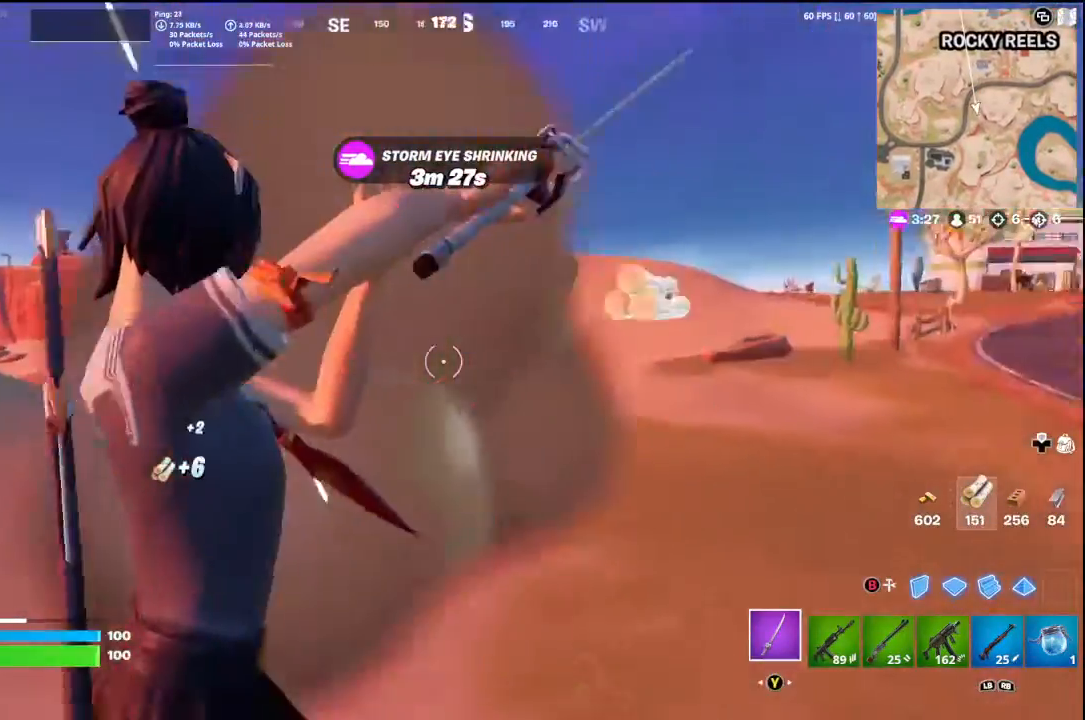
{"buttons": [], "left_stick": "up", "right_stick": "up", "events": [[33, "left_stick", "up-right"], [33, "right_stick", "up-right"], [67, "R1", "down"], [67, "right_stick", "down"], [200, "R1", "up"], [300, "right_stick", "right"], [367, "left_stick", "up"], [433, "right_stick", "up"]]}
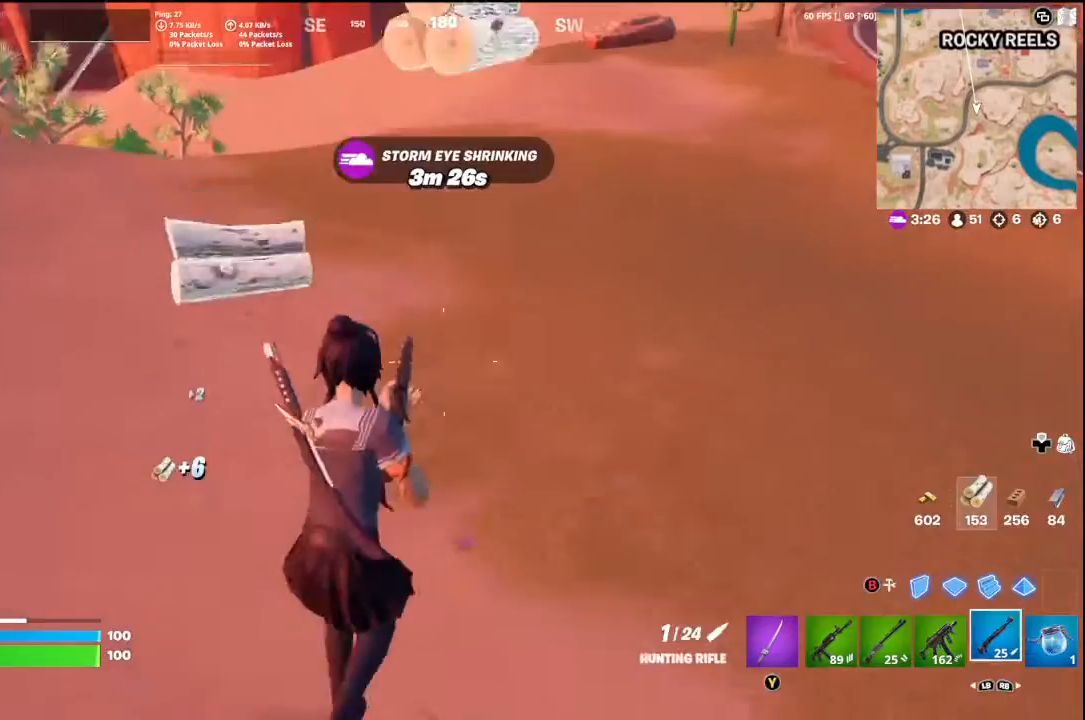
{"buttons": [], "left_stick": "up", "right_stick": "up-right", "events": [[33, "right_stick", "center"], [267, "right_stick", "up-right"], [400, "A", "down"], [500, "A", "up"]]}
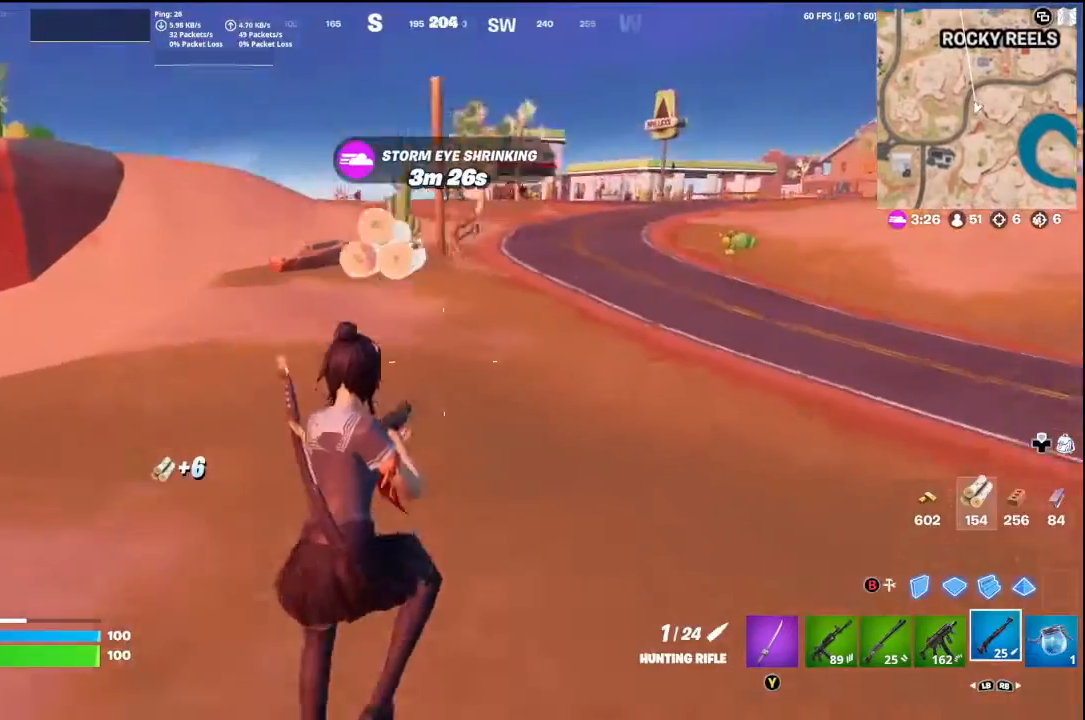
{"buttons": [], "left_stick": "up", "right_stick": "center", "events": [[67, "right_stick", "center"]]}
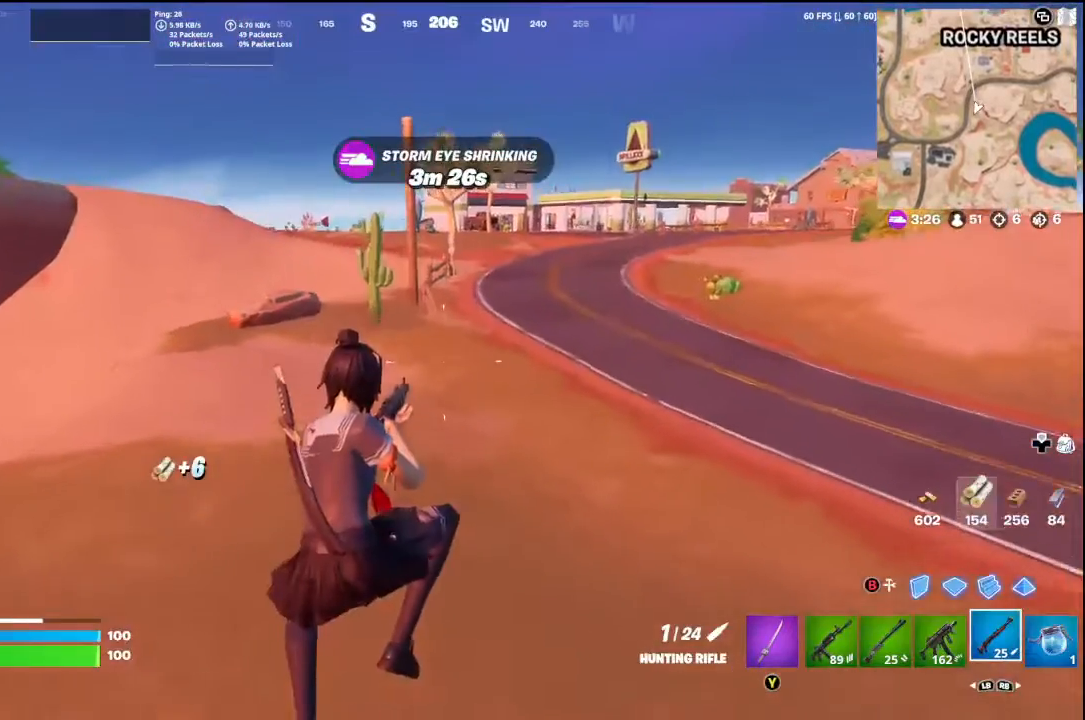
{"buttons": [], "left_stick": "up-right", "right_stick": "left", "events": [[333, "right_stick", "left"], [433, "left_stick", "up-right"]]}